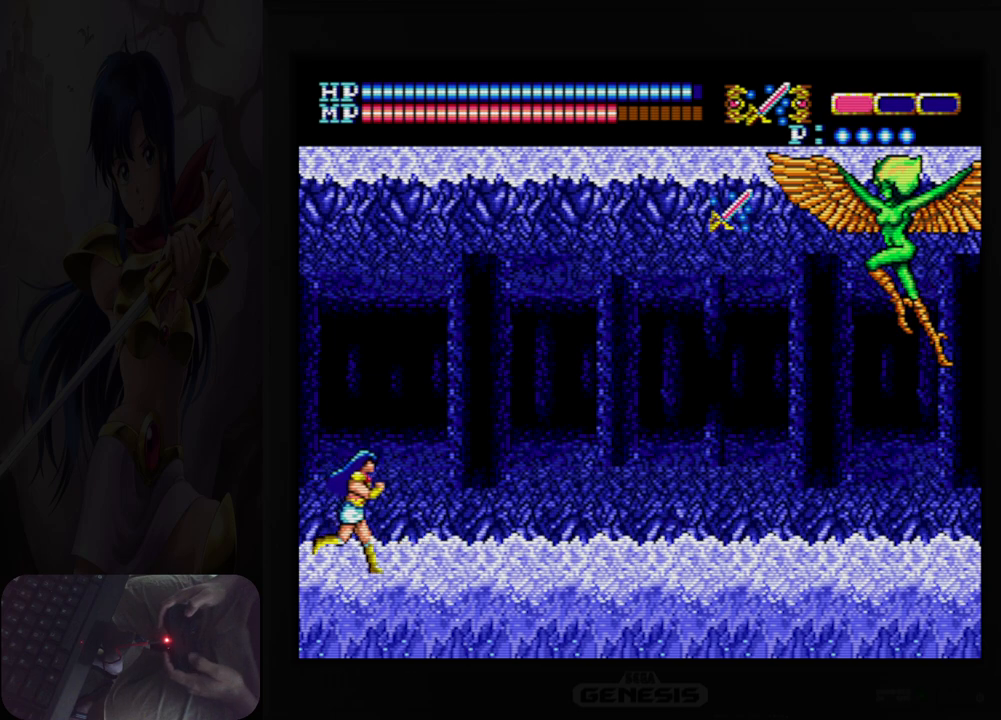
Gameplay with a controller (Nintendo layout); each line is a JSON object with the inputs held at the frame after it. "events" lists button and stick changes between this image and that frame as [ms after this image, input, new state], when the widget could be followed in between. Not read: HOME L2 L3 R2 R3 left_stick right_stick.
{"buttons": [], "events": [[17, "DPAD_RIGHT", "up"], [100, "B", "up"]]}
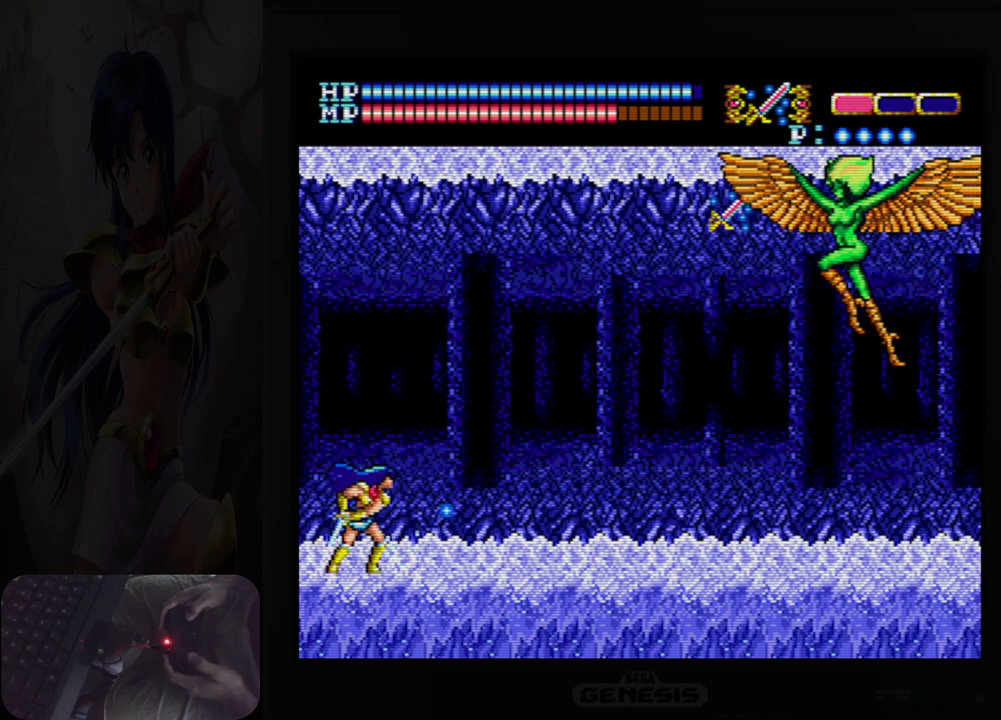
{"buttons": ["A", "B"], "events": [[200, "A", "down"], [383, "B", "down"]]}
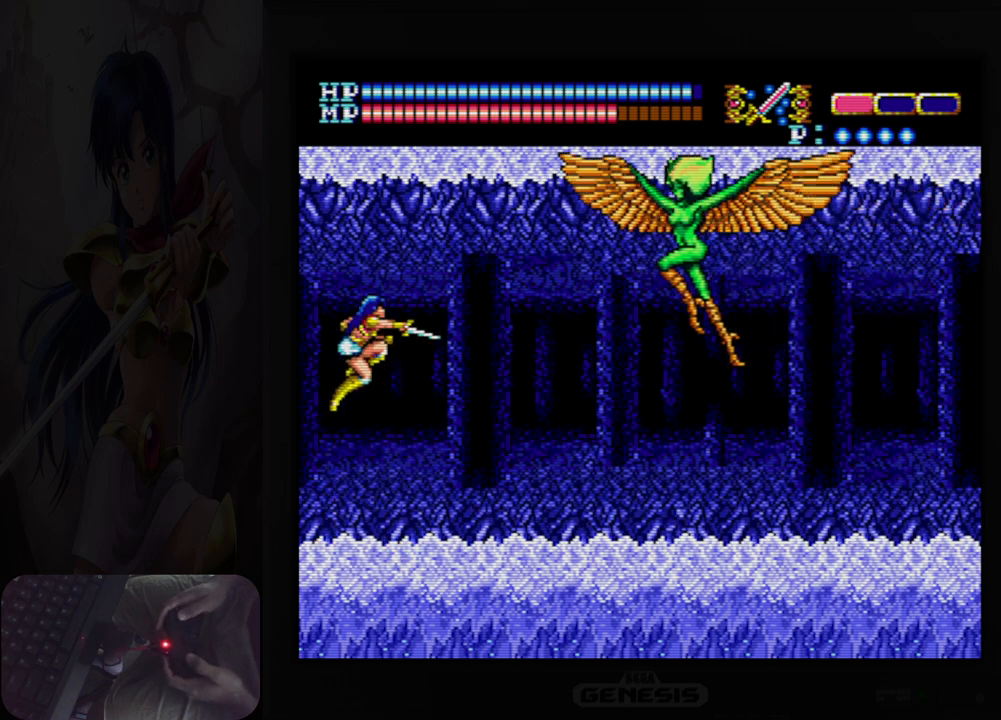
{"buttons": [], "events": [[33, "B", "up"], [67, "A", "up"], [200, "B", "down"], [317, "B", "up"]]}
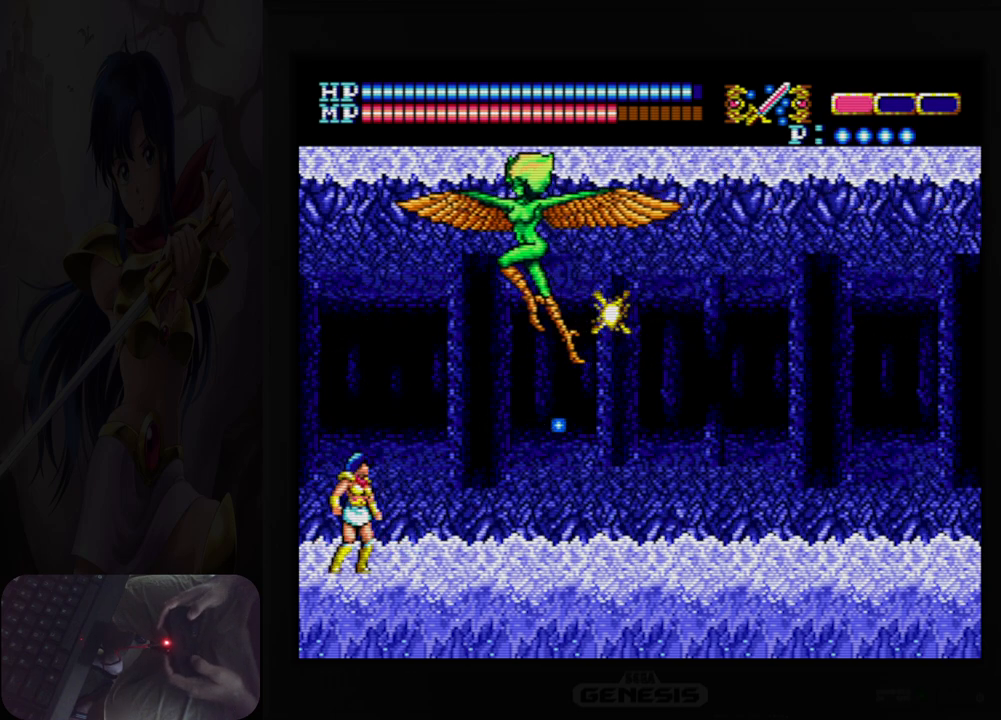
{"buttons": [], "events": [[67, "B", "down"], [200, "B", "up"], [383, "B", "down"], [483, "B", "up"]]}
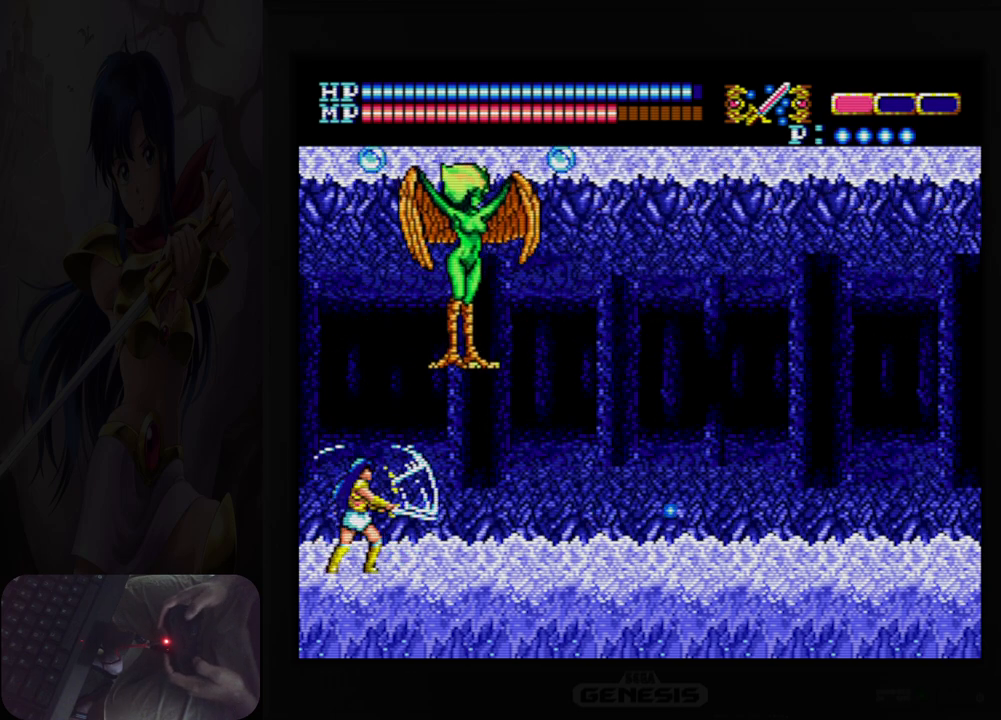
{"buttons": [], "events": [[200, "B", "down"], [317, "B", "up"]]}
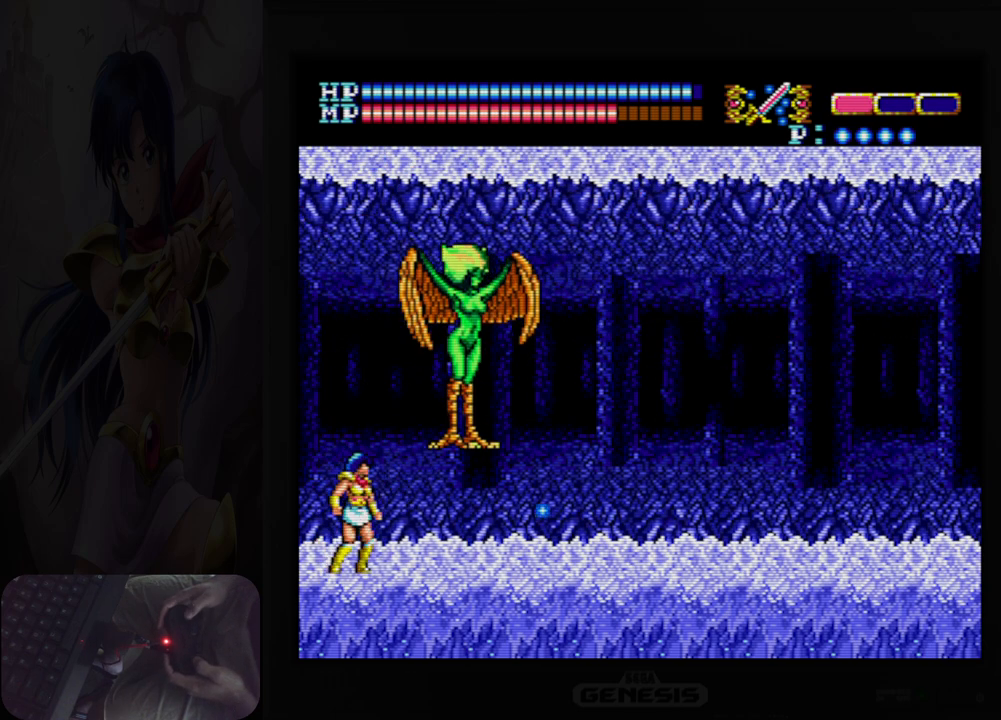
{"buttons": ["DPAD_DOWN"], "events": [[17, "B", "down"], [117, "B", "up"], [183, "DPAD_DOWN", "down"], [317, "B", "down"], [417, "B", "up"]]}
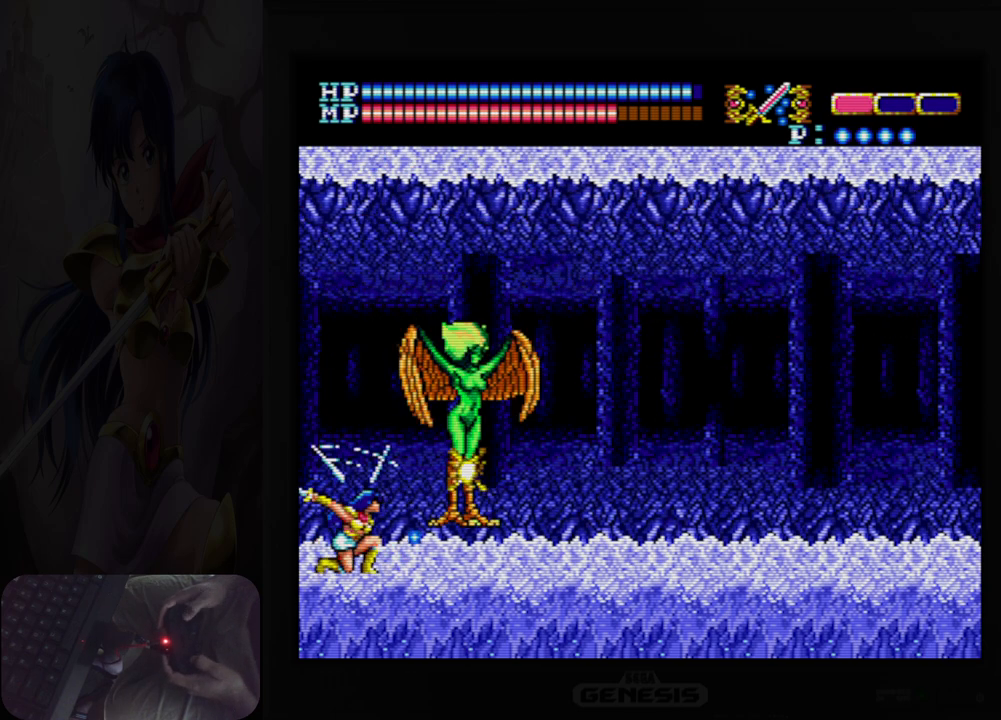
{"buttons": ["DPAD_DOWN"], "events": [[100, "B", "down"], [200, "B", "up"], [383, "B", "down"], [467, "B", "up"]]}
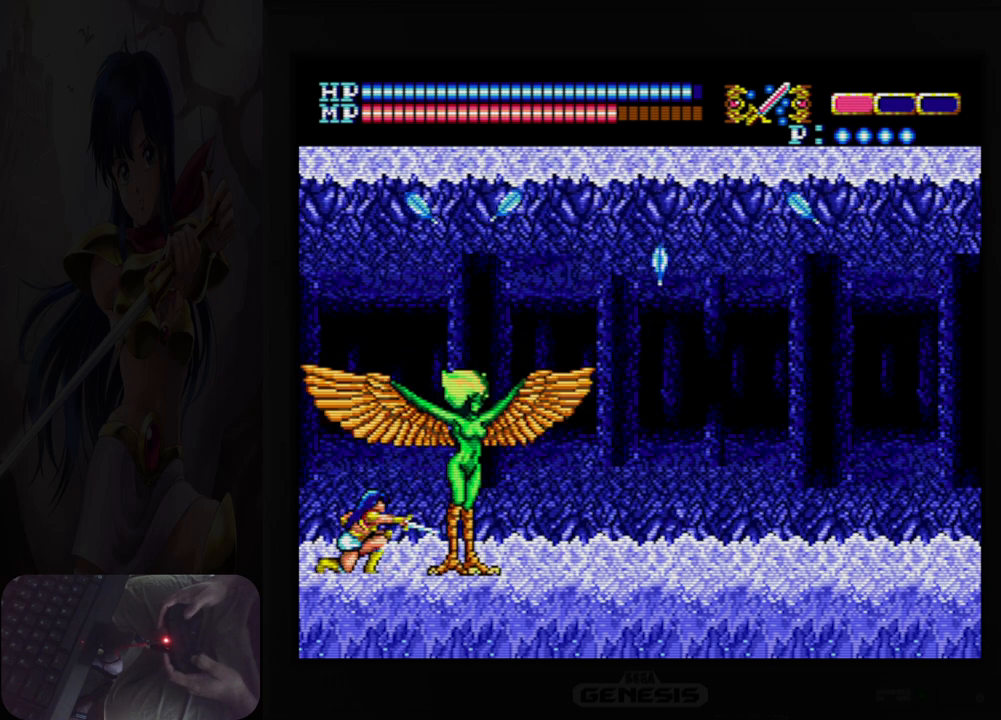
{"buttons": ["B", "DPAD_DOWN"], "events": [[183, "B", "down"], [283, "B", "up"], [467, "B", "down"]]}
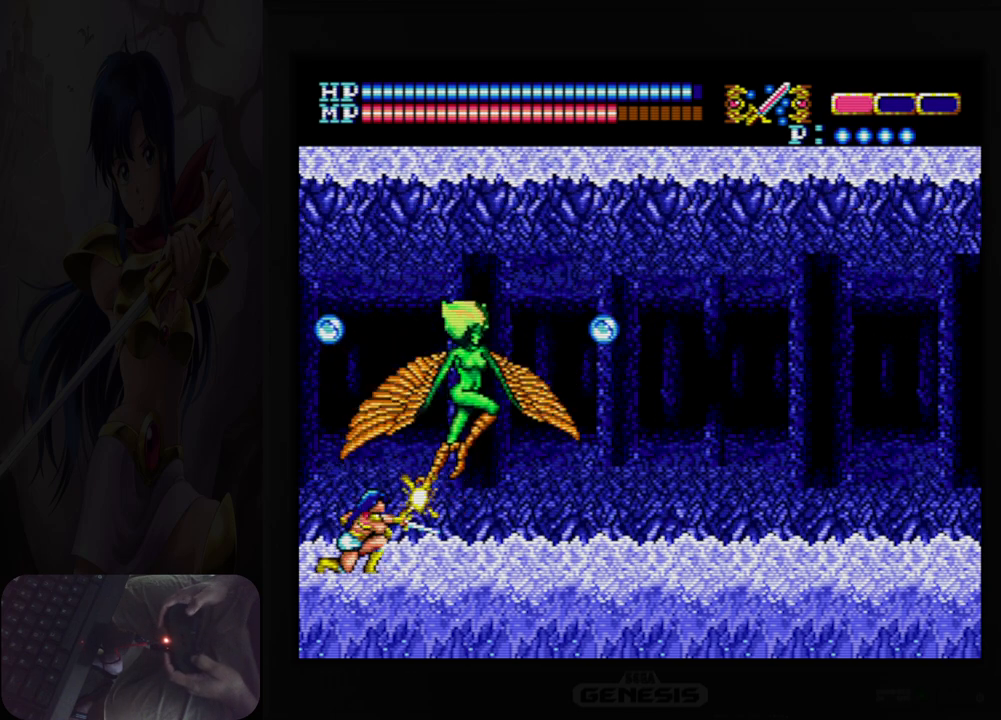
{"buttons": [], "events": [[67, "B", "up"], [367, "B", "down"], [417, "DPAD_DOWN", "up"], [450, "B", "up"]]}
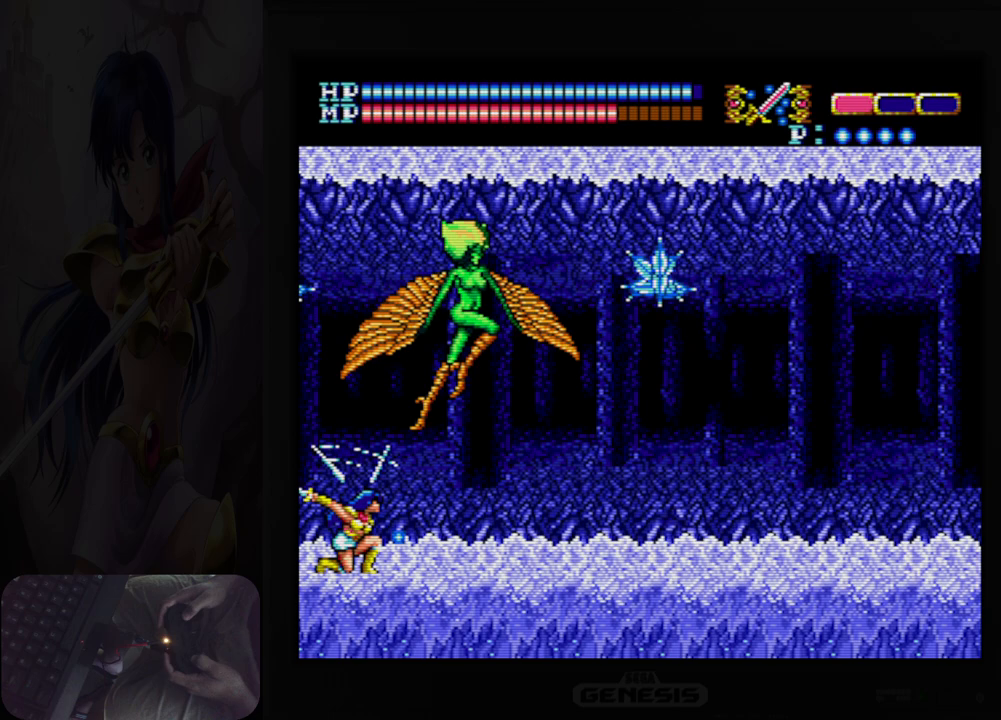
{"buttons": [], "events": [[217, "B", "down"], [317, "B", "up"]]}
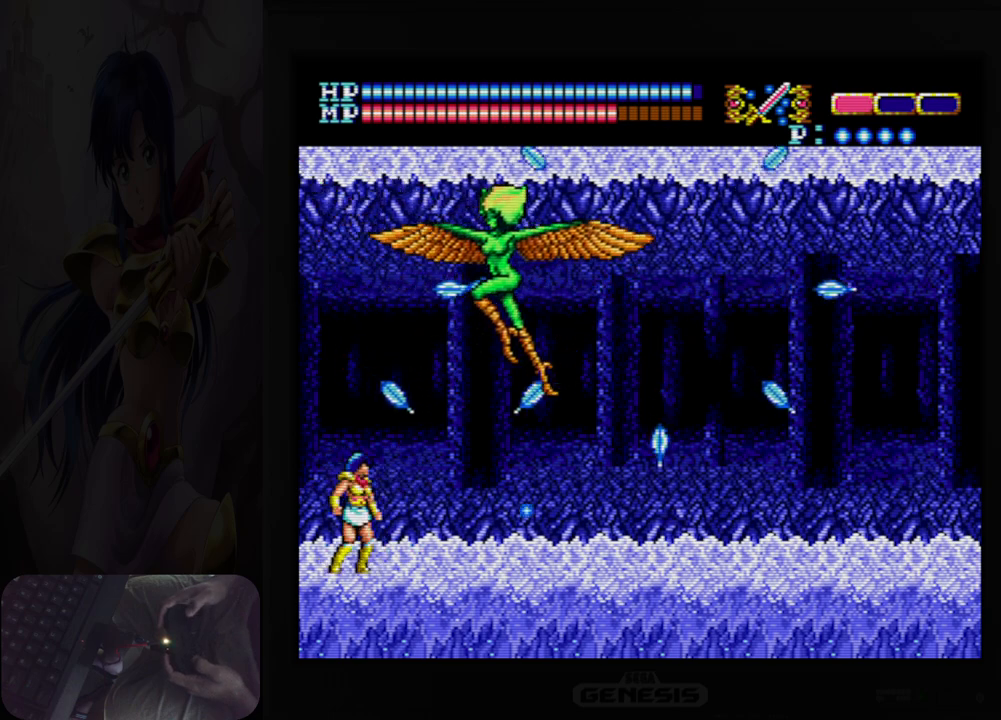
{"buttons": ["A"], "events": [[50, "B", "down"], [150, "B", "up"], [417, "A", "down"]]}
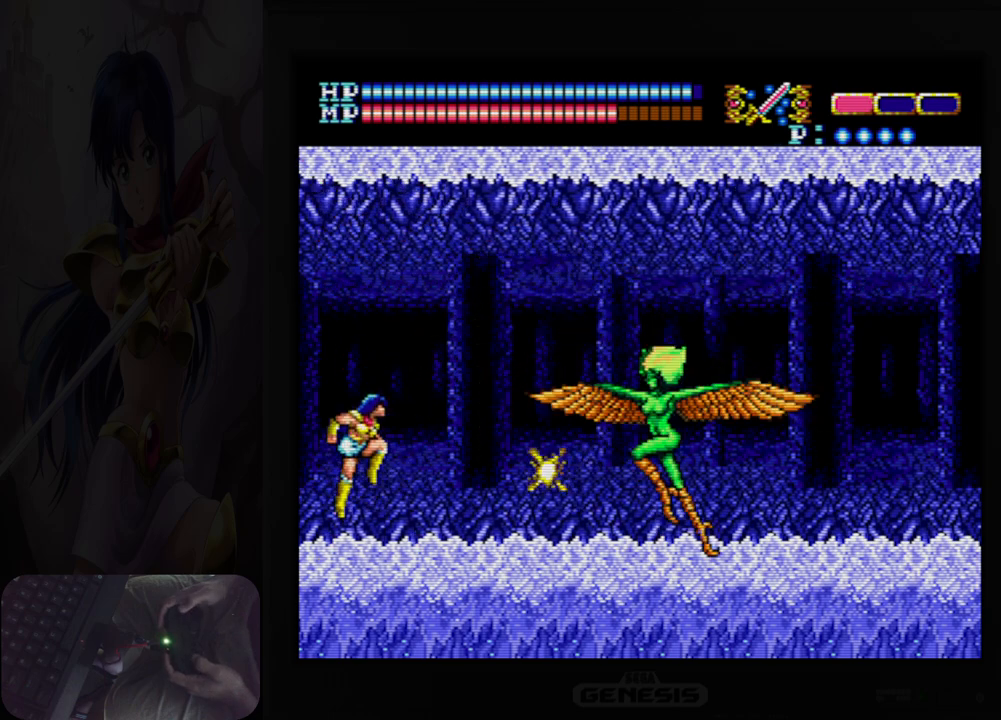
{"buttons": [], "events": [[100, "A", "up"], [233, "B", "down"], [367, "B", "up"]]}
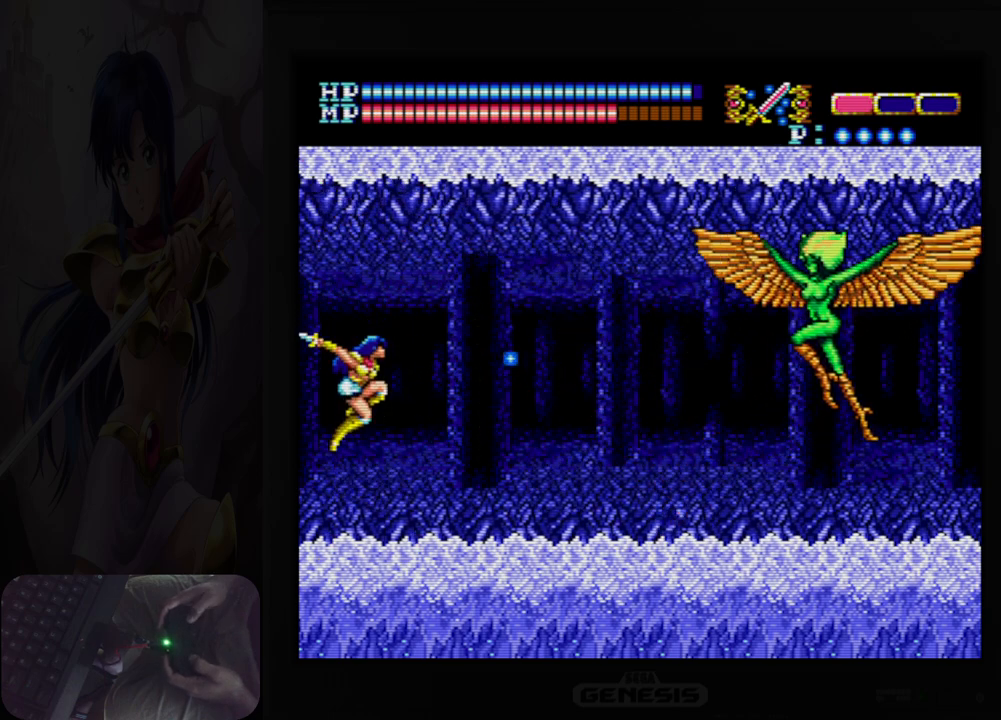
{"buttons": ["A"], "events": [[467, "A", "down"]]}
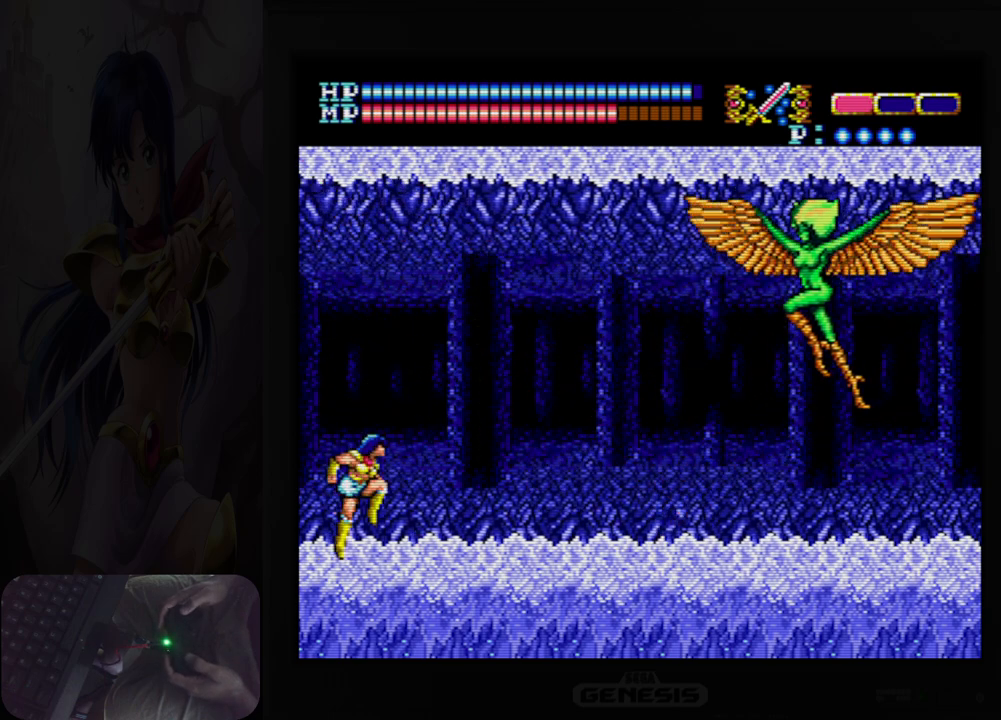
{"buttons": [], "events": [[33, "B", "down"], [133, "A", "up"], [233, "B", "up"], [367, "B", "down"], [483, "B", "up"]]}
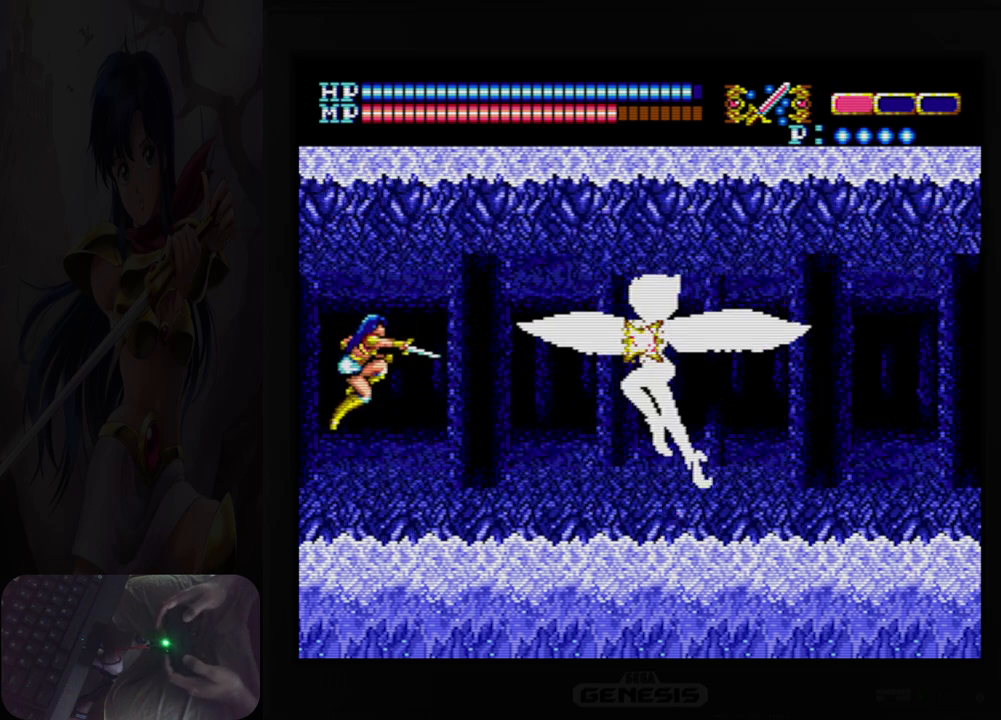
{"buttons": ["B", "DPAD_UP"], "events": [[167, "B", "down"], [250, "B", "up"], [450, "DPAD_UP", "down"], [500, "B", "down"]]}
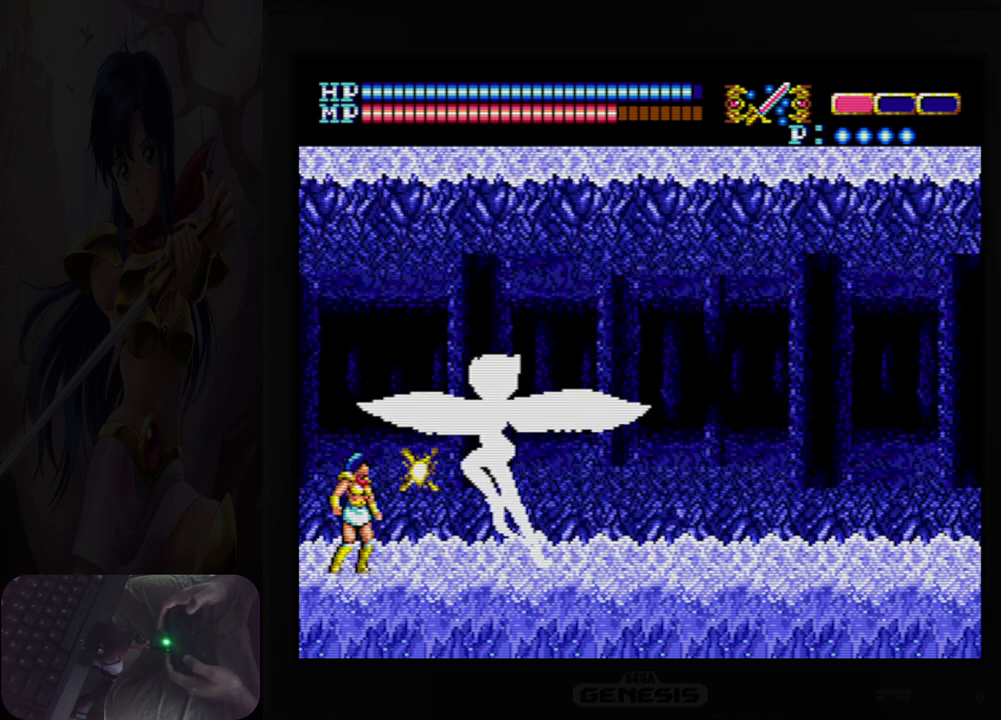
{"buttons": ["B"], "events": [[133, "B", "up"], [217, "DPAD_UP", "up"], [400, "B", "down"]]}
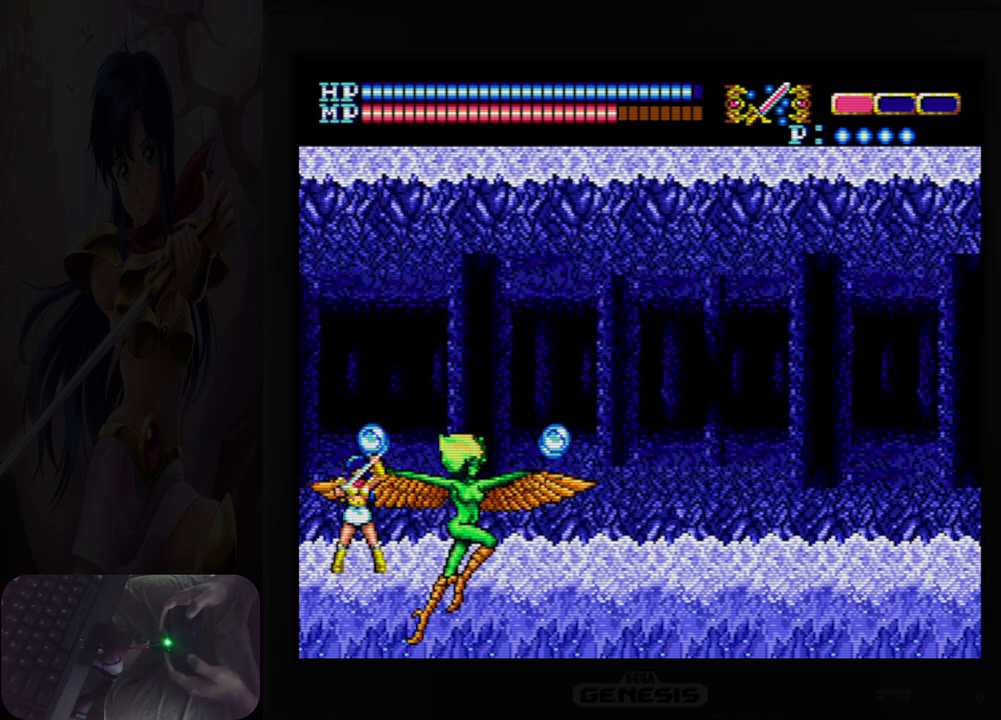
{"buttons": [], "events": [[17, "B", "up"], [200, "B", "down"], [283, "B", "up"]]}
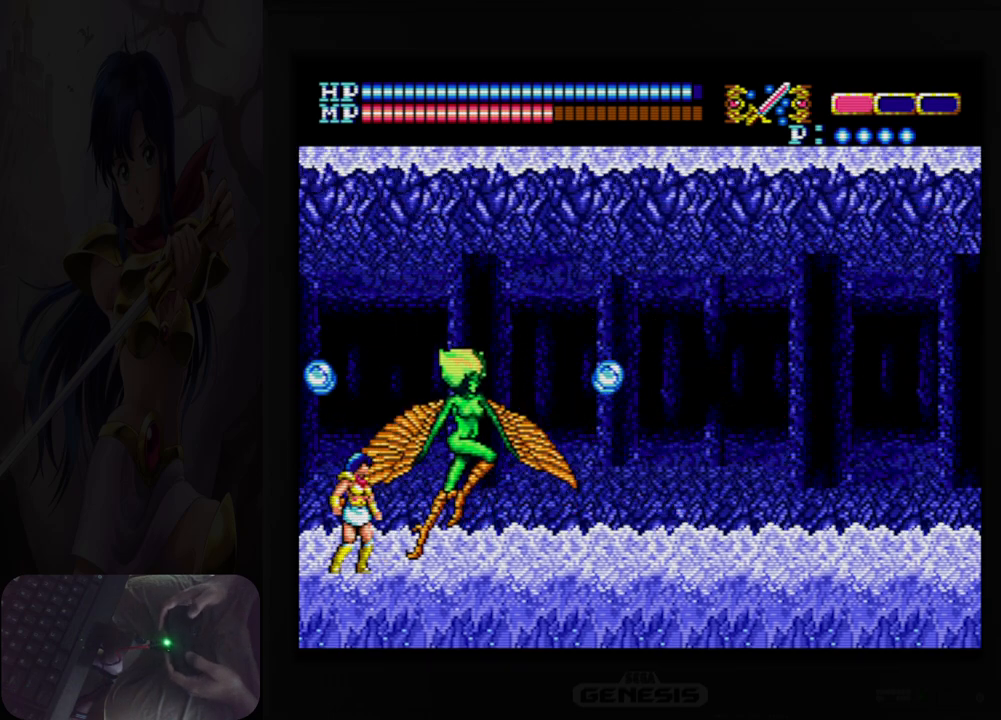
{"buttons": ["B"], "events": [[117, "B", "down"], [200, "B", "up"], [417, "B", "down"]]}
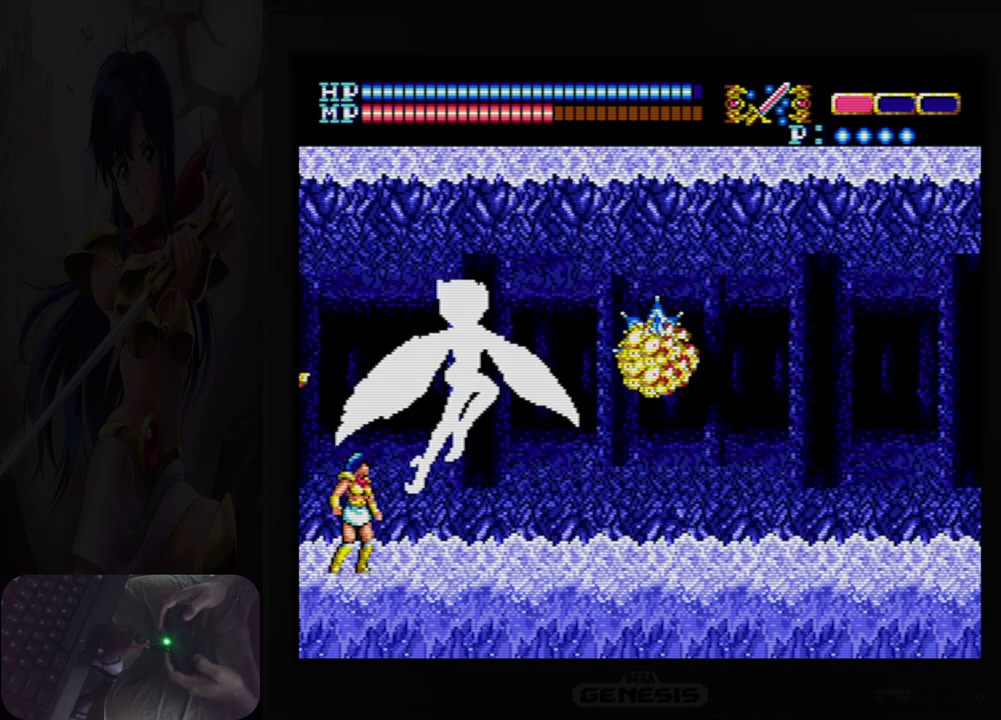
{"buttons": ["A"], "events": [[33, "B", "up"], [400, "A", "down"]]}
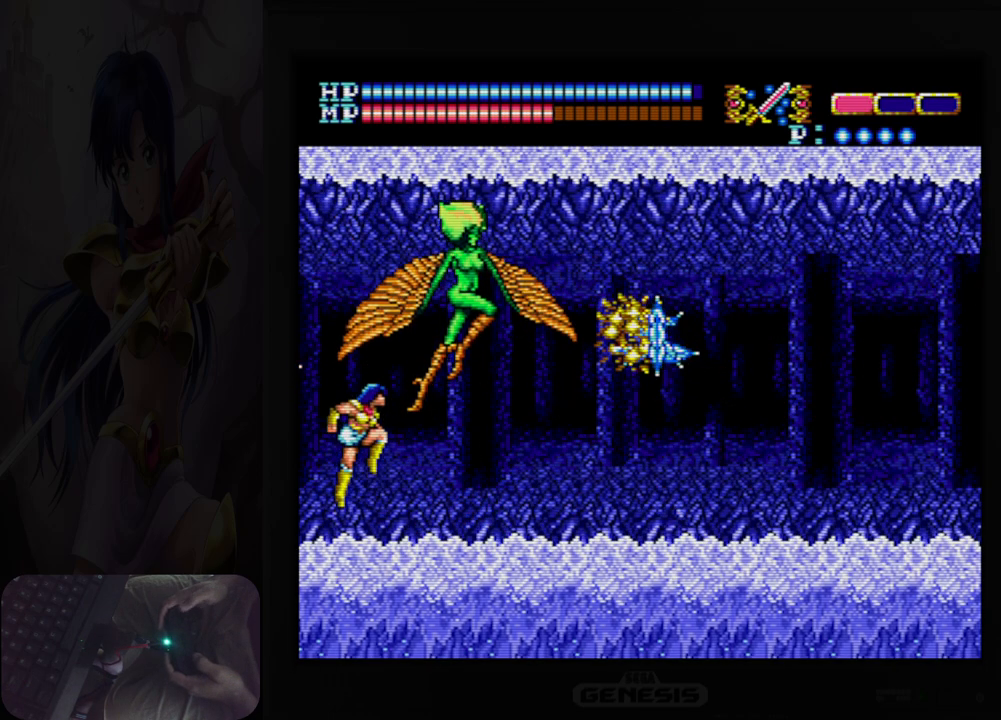
{"buttons": [], "events": [[17, "B", "down"], [200, "B", "up"], [217, "A", "up"], [350, "B", "down"], [467, "B", "up"]]}
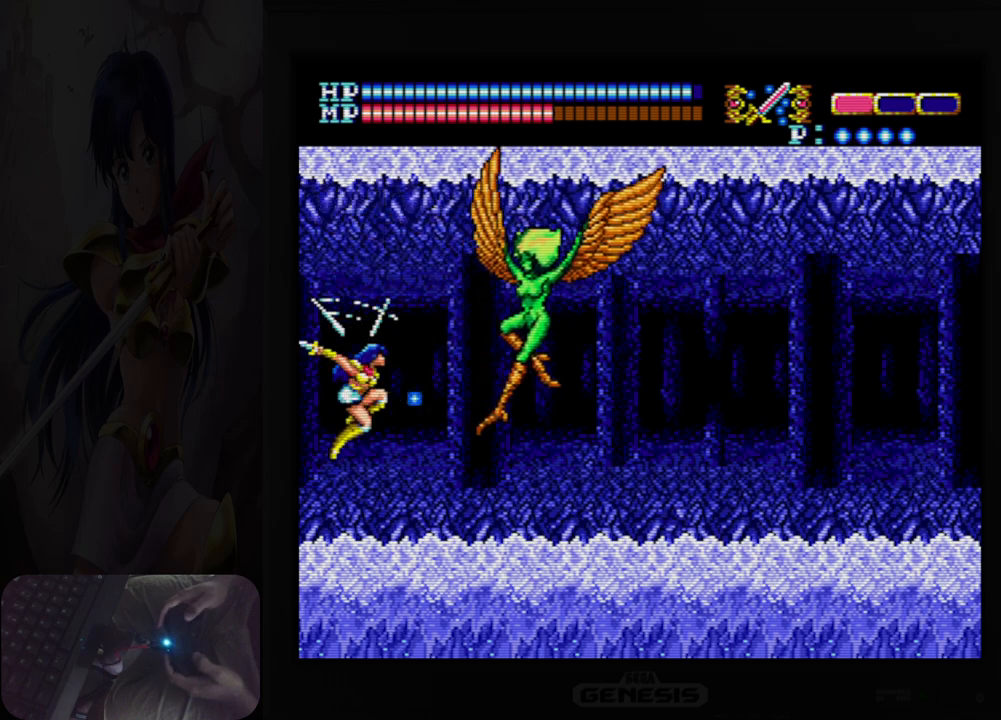
{"buttons": [], "events": [[217, "B", "down"], [333, "B", "up"]]}
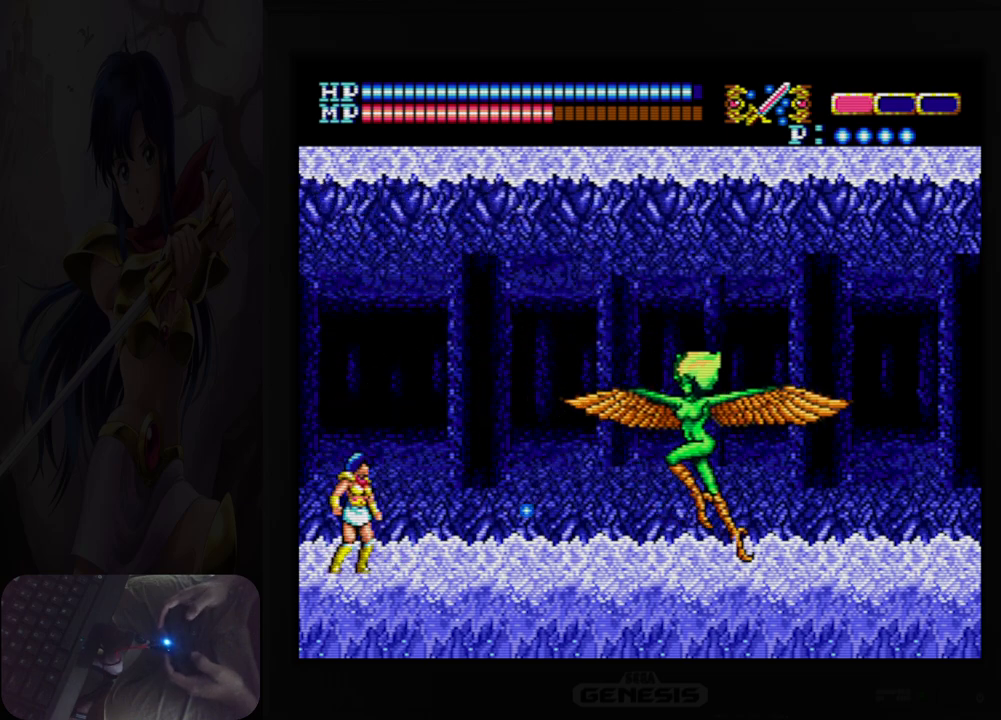
{"buttons": [], "events": []}
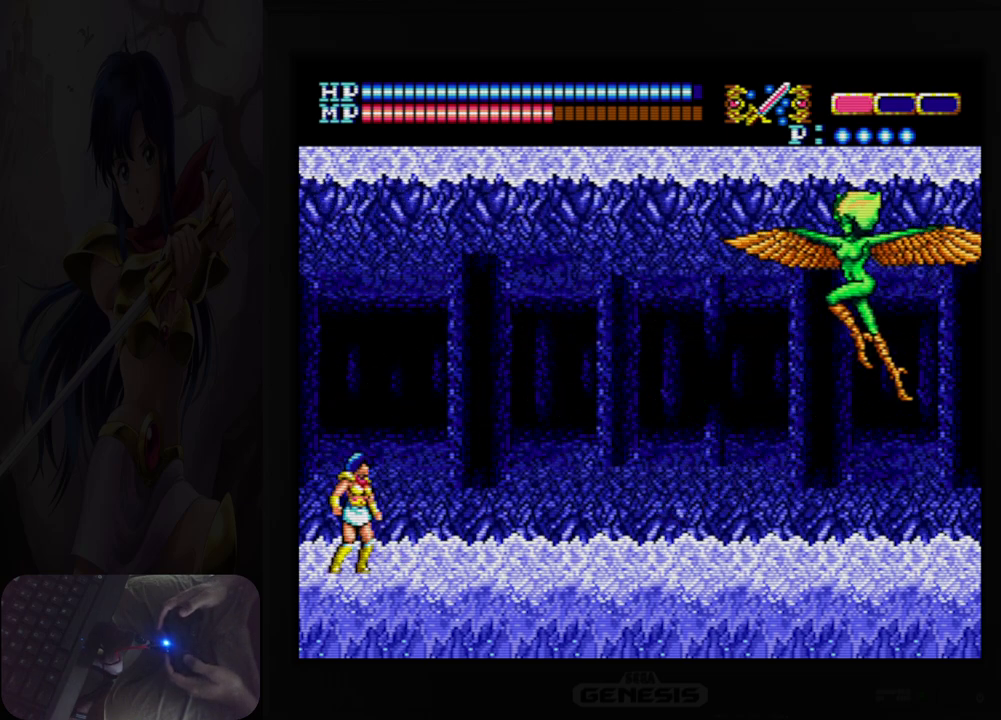
{"buttons": [], "events": [[183, "A", "down"], [317, "B", "down"], [450, "B", "up"], [483, "A", "up"]]}
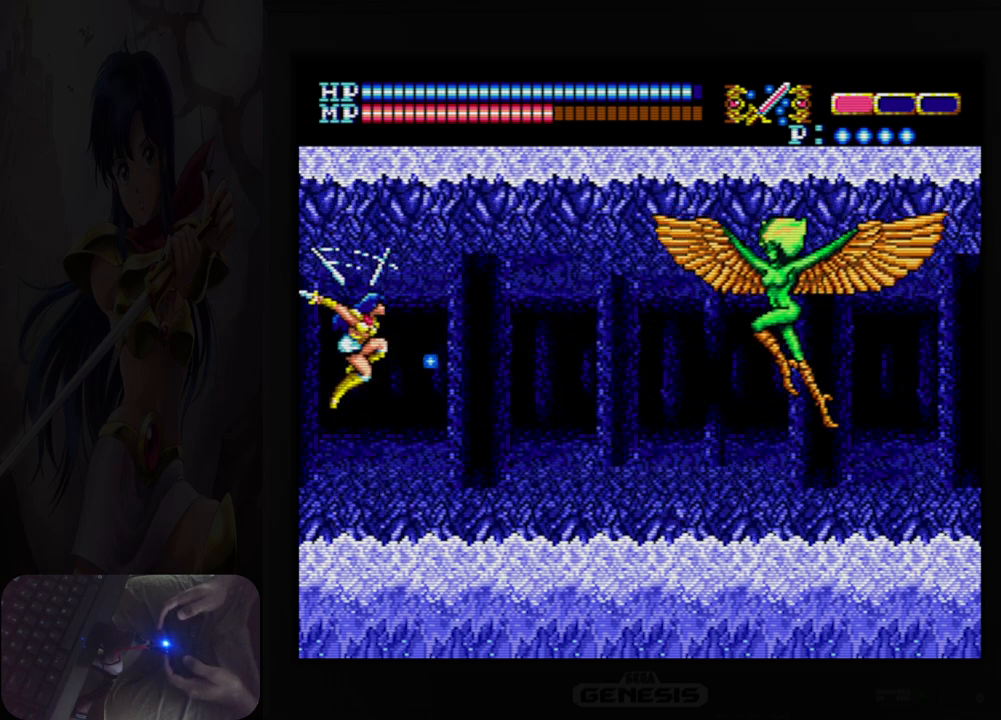
{"buttons": ["B"], "events": [[117, "B", "down"], [217, "B", "up"], [450, "B", "down"]]}
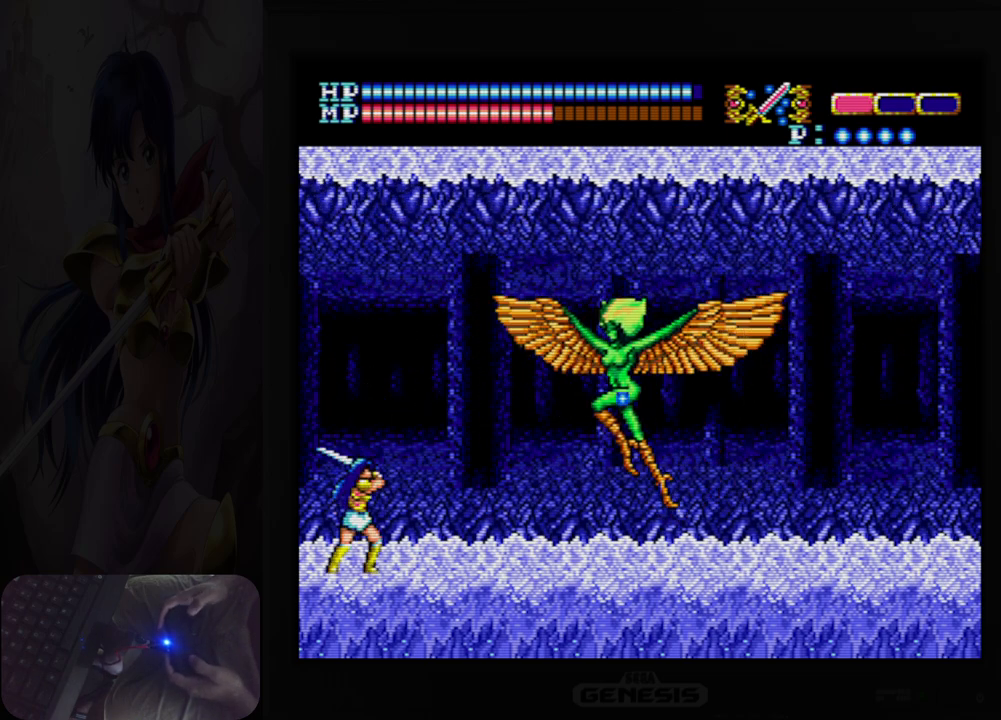
{"buttons": ["DPAD_UP"], "events": [[83, "B", "up"], [283, "B", "down"], [383, "B", "up"], [483, "DPAD_UP", "down"]]}
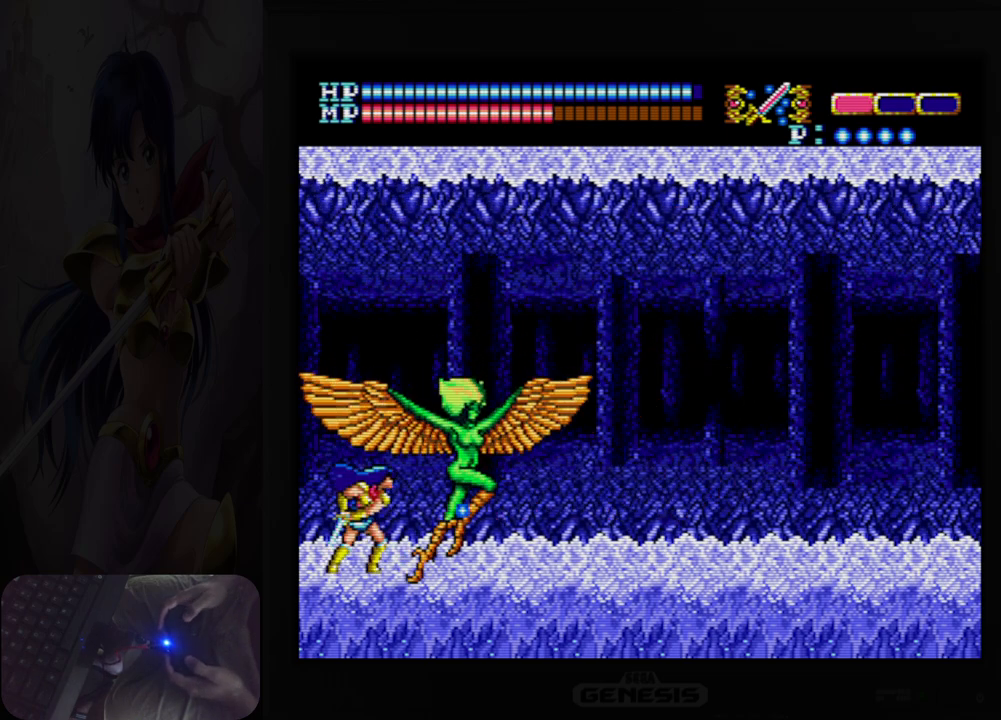
{"buttons": [], "events": [[83, "B", "down"], [283, "B", "up"], [417, "DPAD_UP", "up"]]}
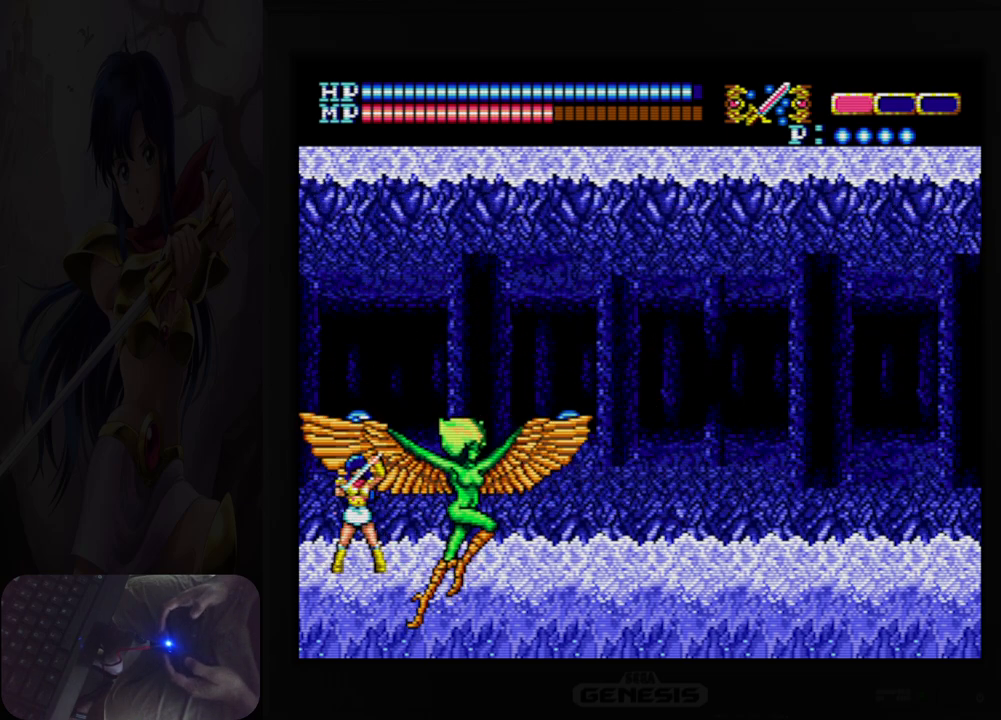
{"buttons": [], "events": [[50, "B", "down"], [150, "B", "up"]]}
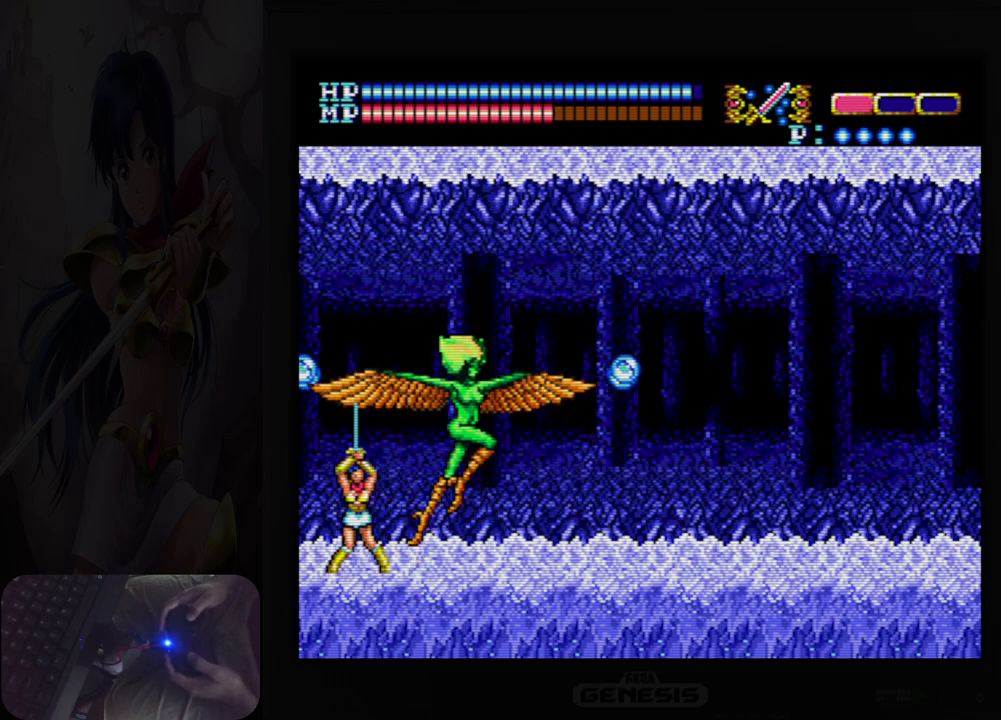
{"buttons": [], "events": [[83, "B", "down"], [167, "B", "up"]]}
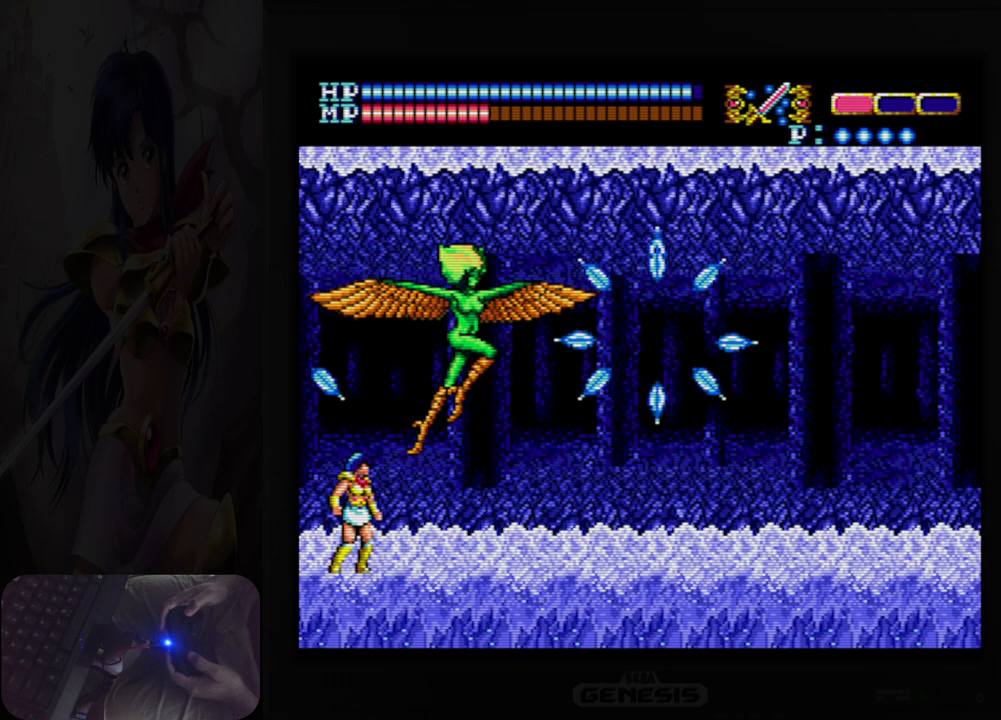
{"buttons": ["A", "B"], "events": [[333, "A", "down"], [450, "B", "down"]]}
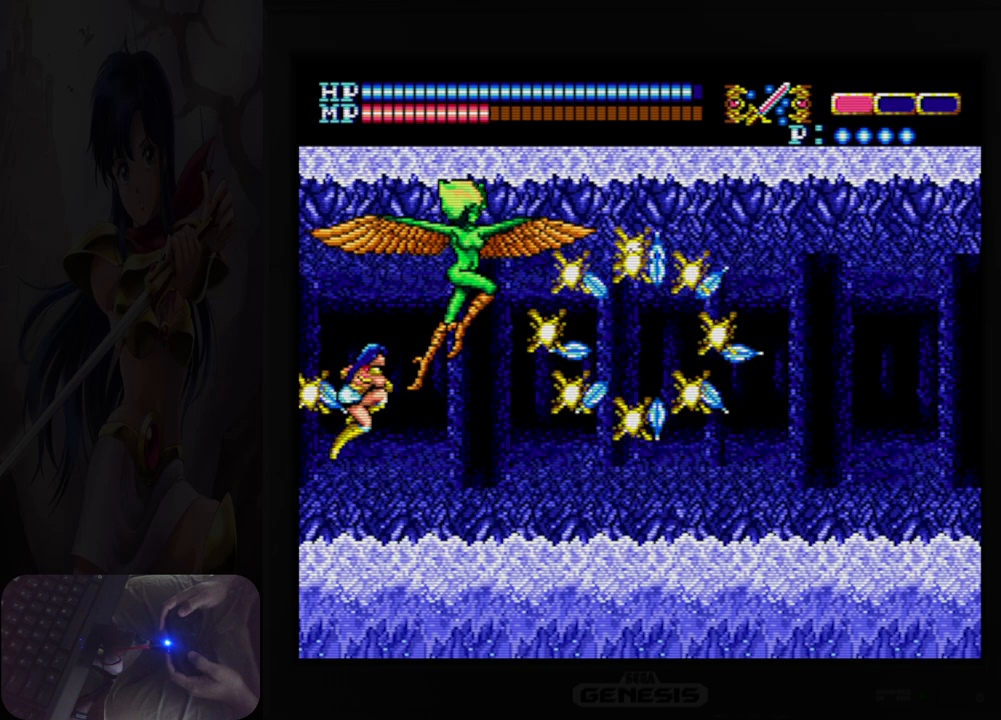
{"buttons": [], "events": [[100, "B", "up"], [117, "A", "up"], [250, "B", "down"], [383, "B", "up"]]}